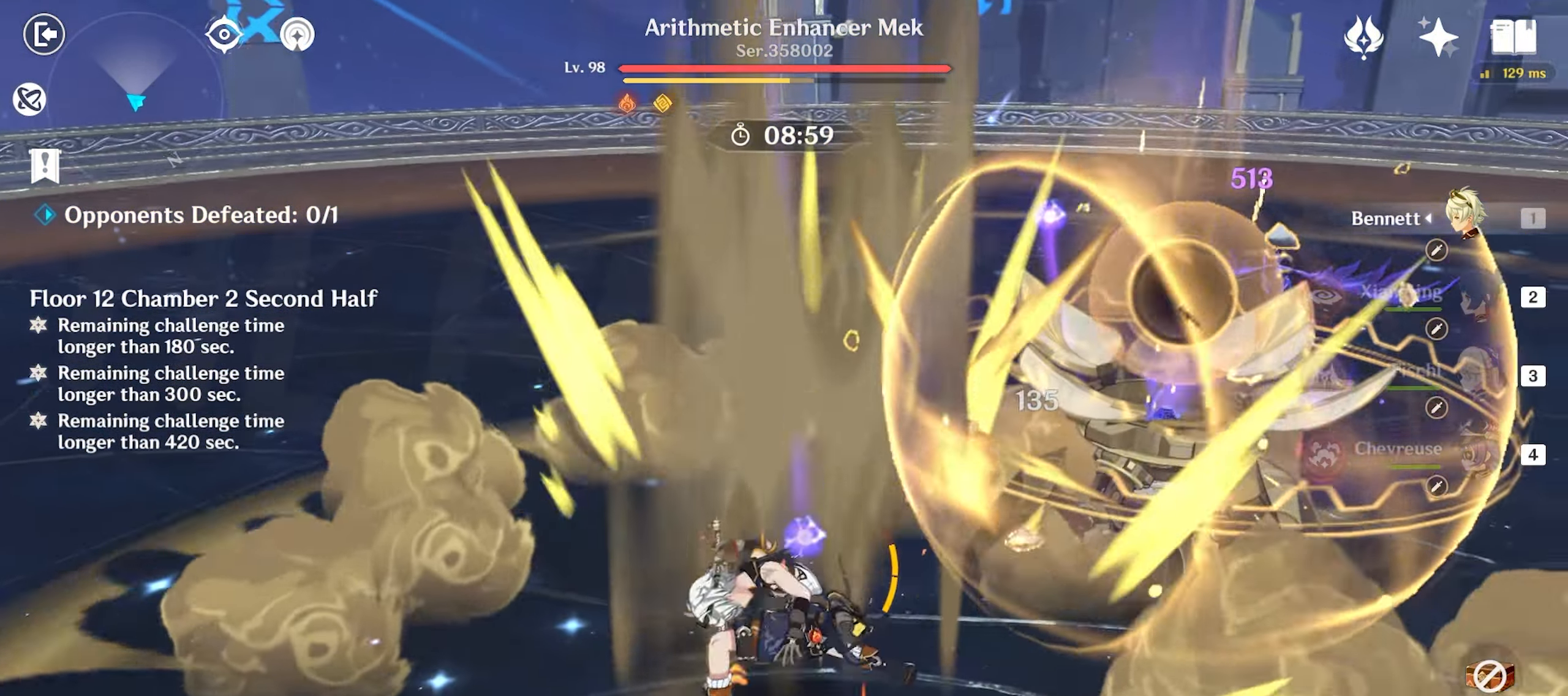
Gameplay with keyboard and mouse; each line is a JSON object with the keys and mouse buttons held at the frame after it. "events" lists presses ("down") and releases ("up") of "1", "2", "3", "4", "5", "a", "alt", "c", "caps_lock", "ctrl", "d", "e", "f", "g", "q", "r", "s", "shift", "space", "t", "tab", "v", "w", "x", "z", "mouse_left", "mouse_wheel" and "mouse_right" between this image and that frame as [ms after this image, input, new state], when the widget could be followed in between. "mouse_left", "mouse_wheel", "mouse_right" = the "left", "wheel", "right" buttons of the "mouse" list. No other keys are recorded. "wheel" means that the mouse wheel is clicked or scrolled. Mouse movement is not recorded. Not read: return.
{"keys": ["w"], "mouse": ["left"], "events": [[17, "mouse_left", "down"], [117, "mouse_left", "up"], [150, "mouse_left", "down"], [217, "mouse_left", "up"], [300, "shift", "down"], [350, "space", "down"], [400, "mouse_left", "down"], [400, "shift", "up"], [400, "space", "up"]]}
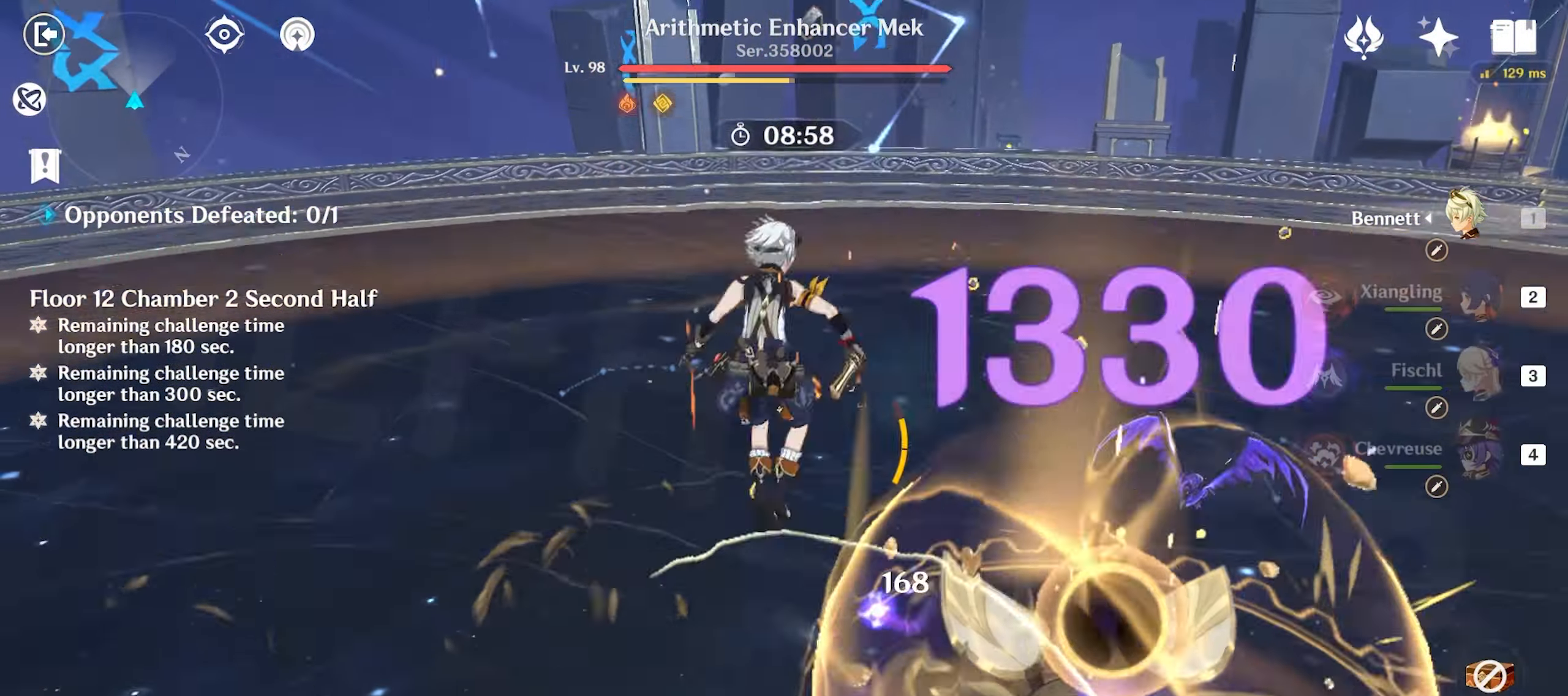
{"keys": ["w"], "mouse": [], "events": [[83, "mouse_left", "up"], [133, "mouse_left", "down"], [233, "mouse_left", "up"], [267, "mouse_left", "down"], [367, "mouse_left", "up"], [417, "mouse_left", "down"], [500, "mouse_left", "up"]]}
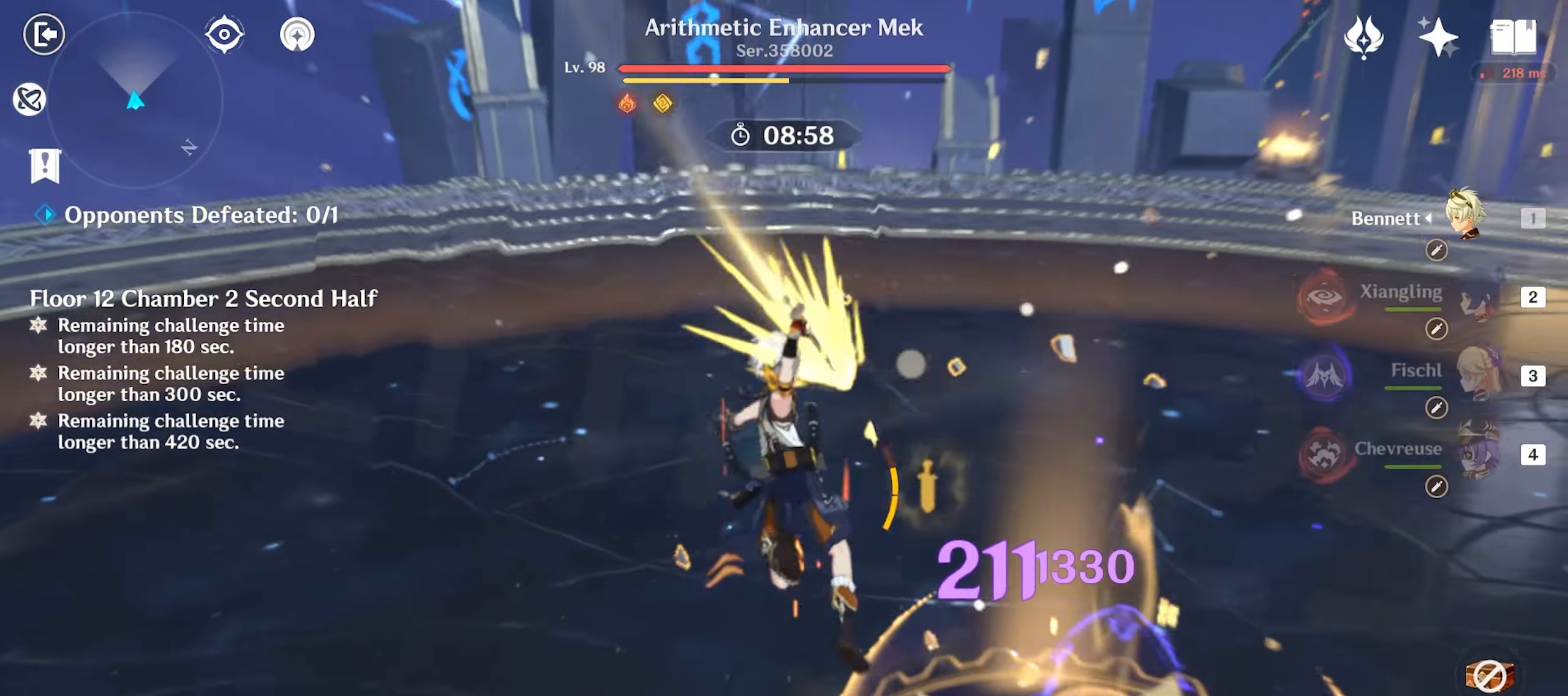
{"keys": ["w"], "mouse": ["left"], "events": [[50, "mouse_left", "down"], [150, "mouse_left", "up"], [250, "shift", "down"], [283, "space", "down"], [333, "mouse_left", "down"], [383, "shift", "up"], [383, "space", "up"], [433, "mouse_left", "up"], [467, "mouse_left", "down"]]}
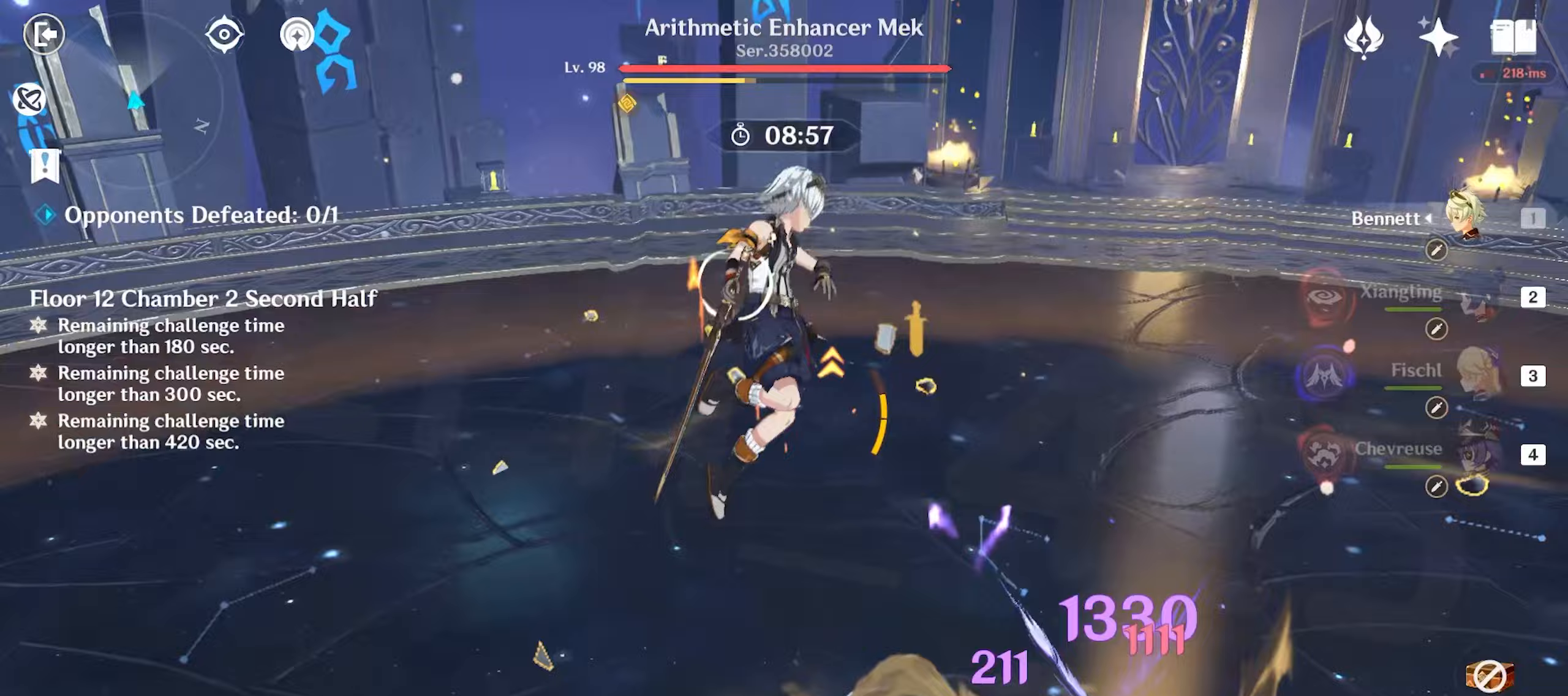
{"keys": ["w"], "mouse": [], "events": [[67, "mouse_left", "up"], [117, "mouse_left", "down"], [200, "mouse_left", "up"], [250, "mouse_left", "down"], [350, "mouse_left", "up"], [450, "mouse_left", "down"], [483, "mouse_left", "up"]]}
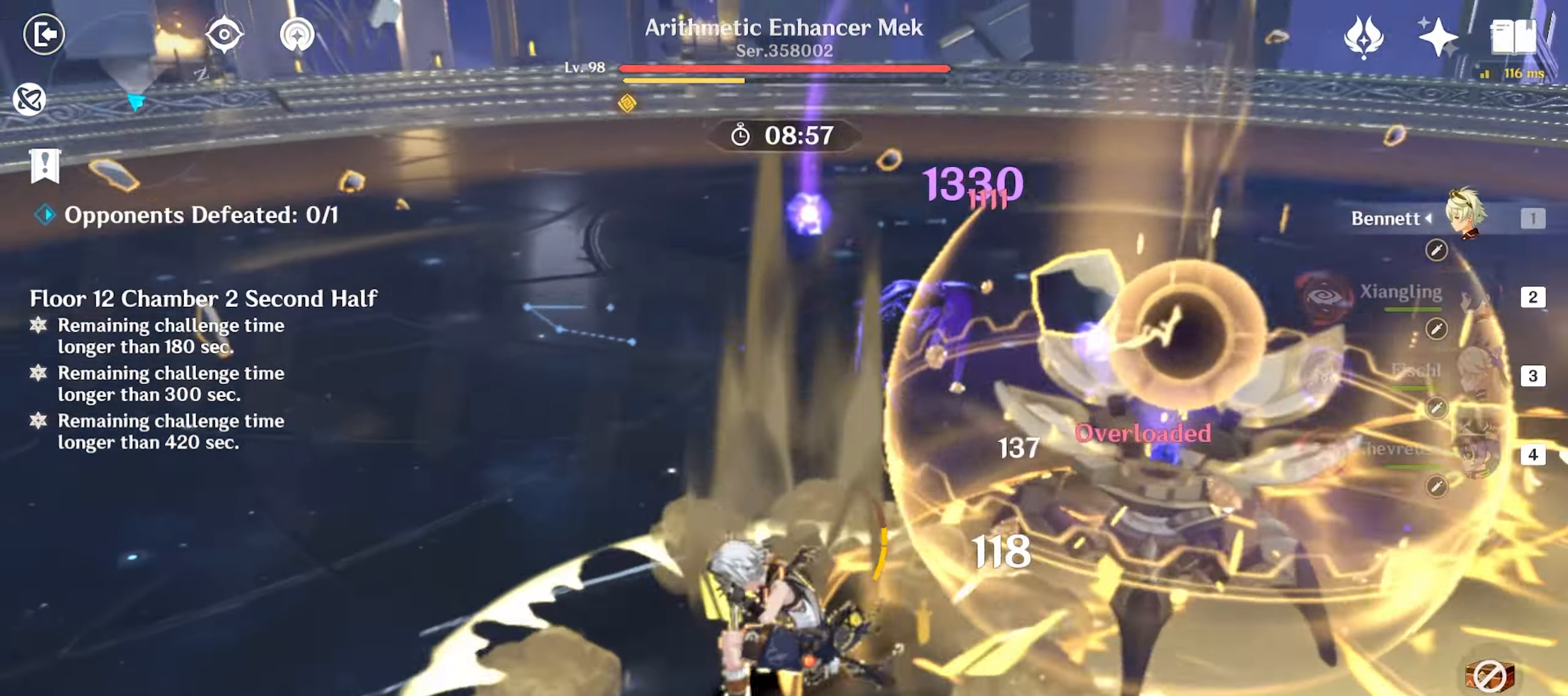
{"keys": ["e", "w"], "mouse": [], "events": [[83, "mouse_left", "down"], [133, "mouse_left", "up"], [183, "e", "down"], [233, "e", "up"], [233, "mouse_left", "down"], [283, "e", "down"], [283, "mouse_left", "up"], [367, "e", "up"], [417, "e", "down"]]}
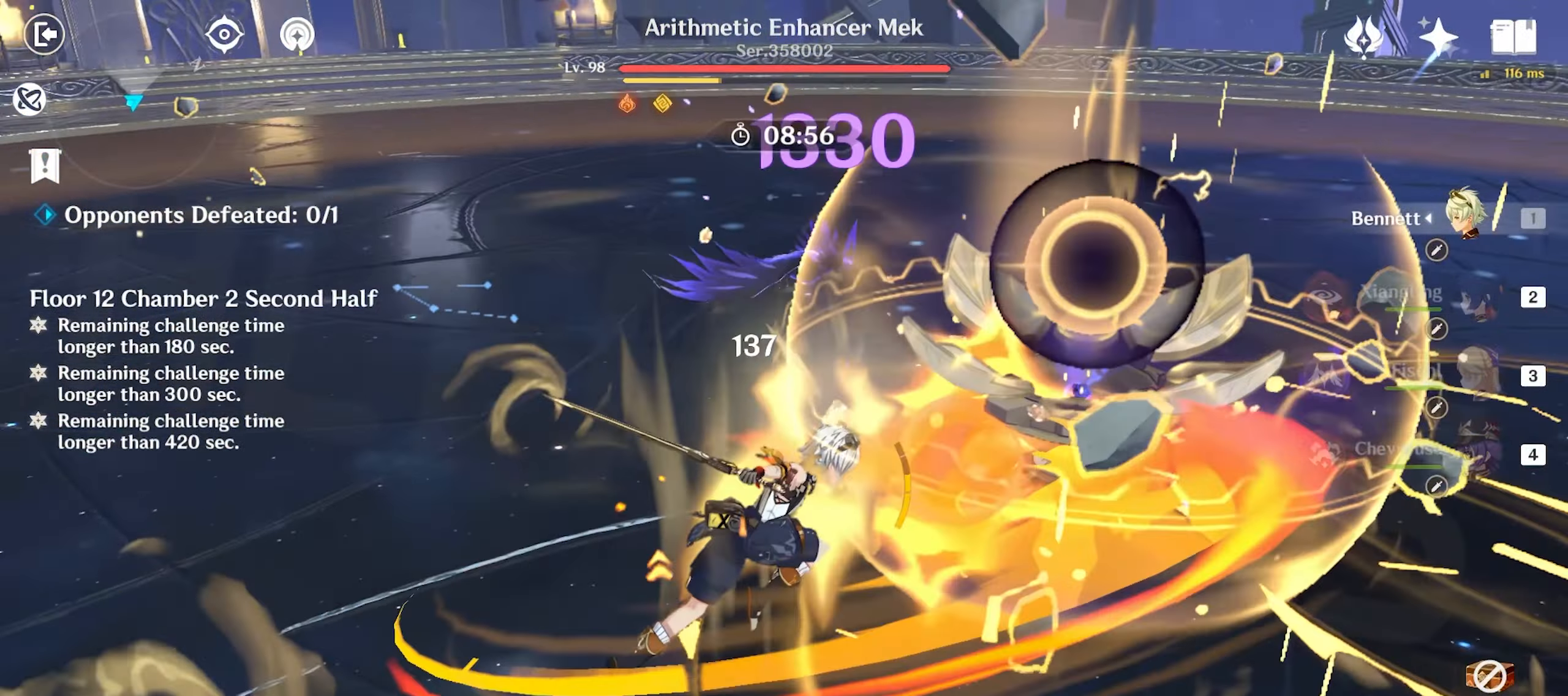
{"keys": ["w"], "mouse": [], "events": [[17, "e", "up"], [50, "e", "down"], [100, "e", "up"], [200, "e", "down"], [250, "e", "up"], [333, "shift", "down"], [433, "mouse_left", "down"], [433, "space", "down"], [467, "shift", "up"], [500, "mouse_left", "up"], [500, "space", "up"]]}
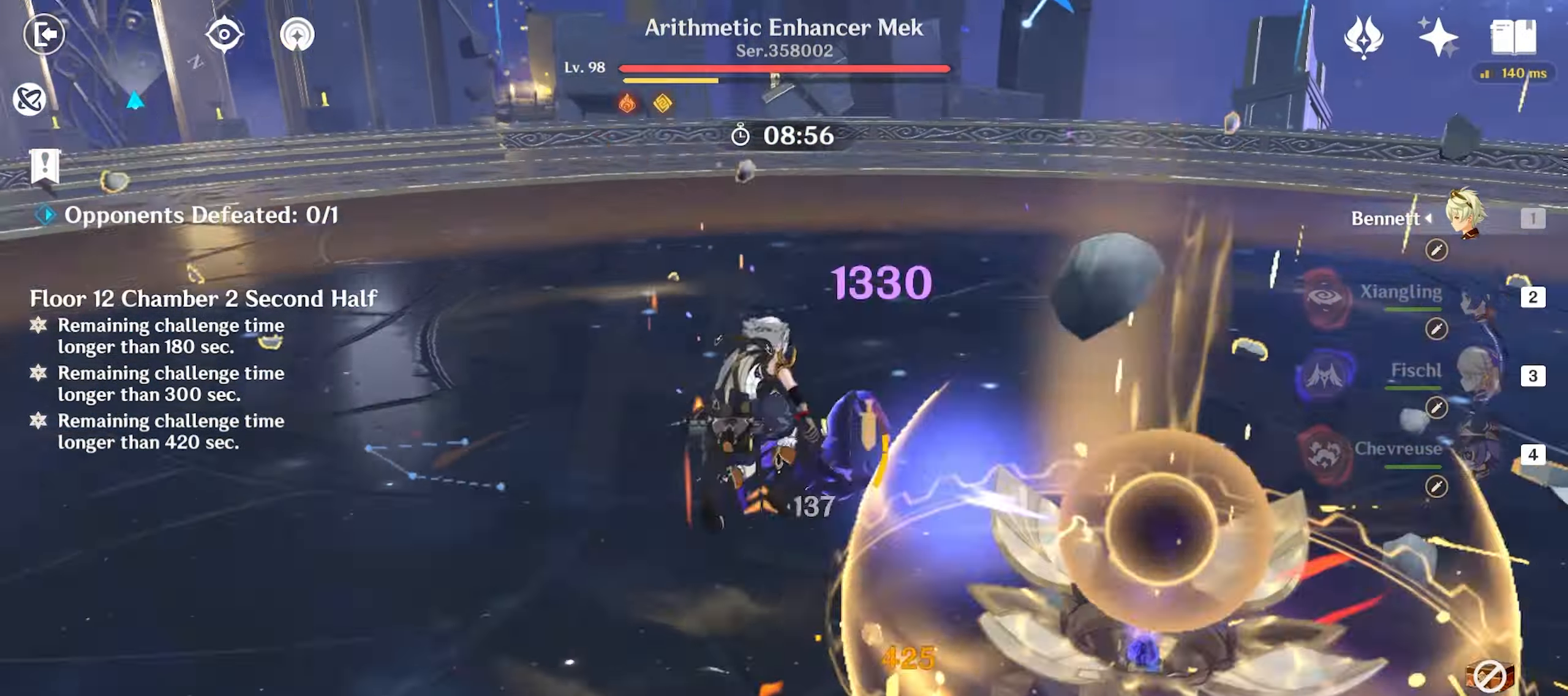
{"keys": ["w"], "mouse": ["left"], "events": [[67, "mouse_left", "down"], [167, "mouse_left", "up"], [217, "mouse_left", "down"], [300, "mouse_left", "up"], [350, "mouse_left", "down"], [450, "mouse_left", "up"], [483, "mouse_left", "down"]]}
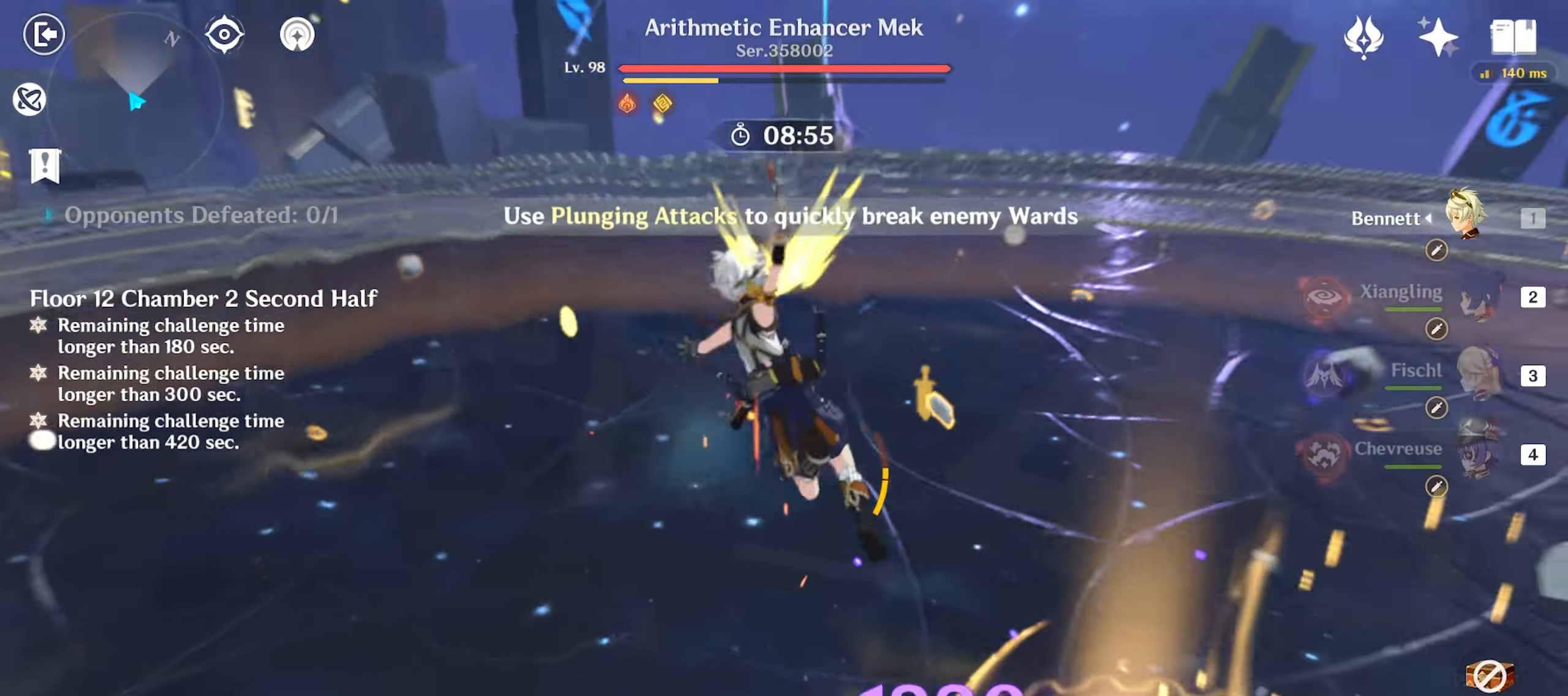
{"keys": ["space", "w"], "mouse": [], "events": [[83, "mouse_left", "up"], [133, "mouse_left", "down"], [217, "mouse_left", "up"], [267, "mouse_left", "down"], [367, "mouse_left", "up"], [367, "shift", "down"], [417, "space", "down"], [467, "shift", "up"]]}
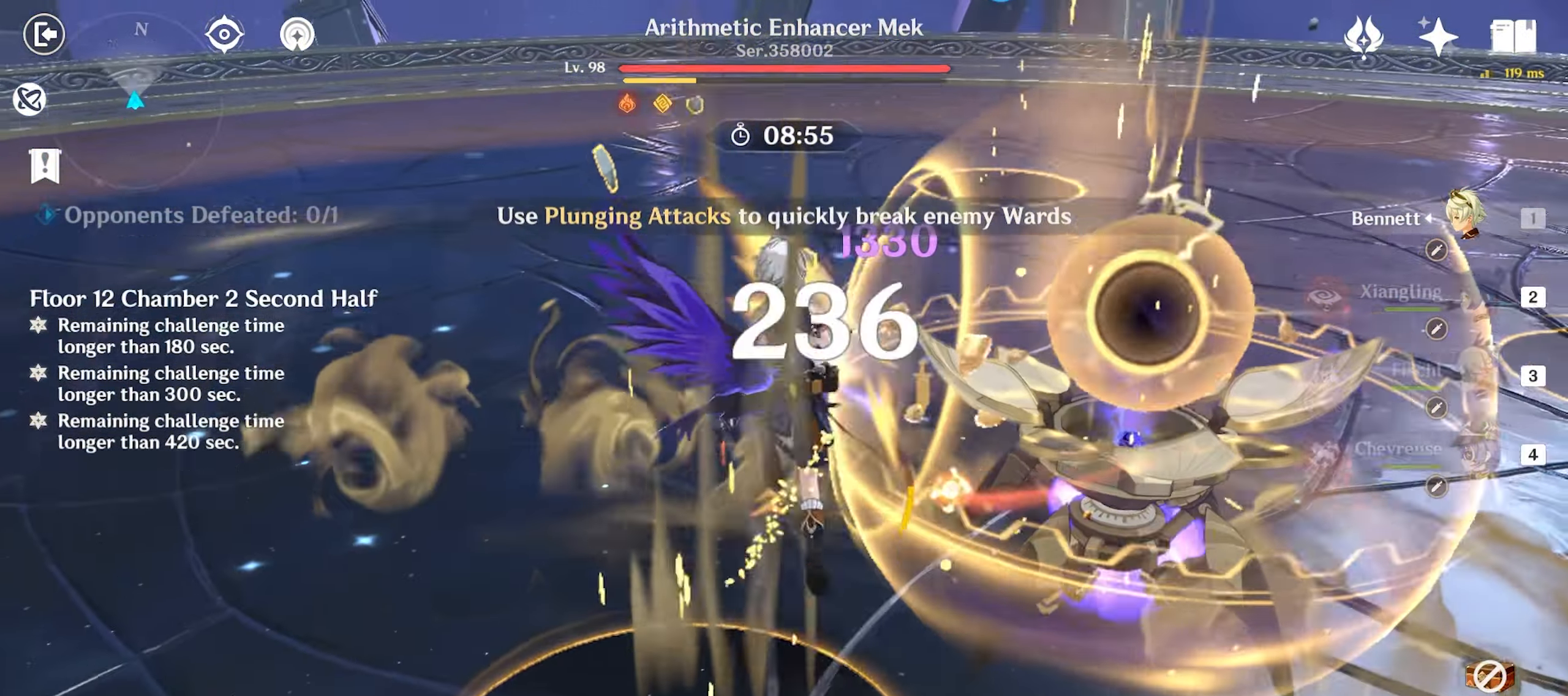
{"keys": ["w"], "mouse": ["left"], "events": [[17, "mouse_left", "down"], [17, "space", "up"], [100, "mouse_left", "up"], [150, "mouse_left", "down"], [250, "mouse_left", "up"], [283, "mouse_left", "down"], [383, "mouse_left", "up"], [483, "mouse_left", "down"]]}
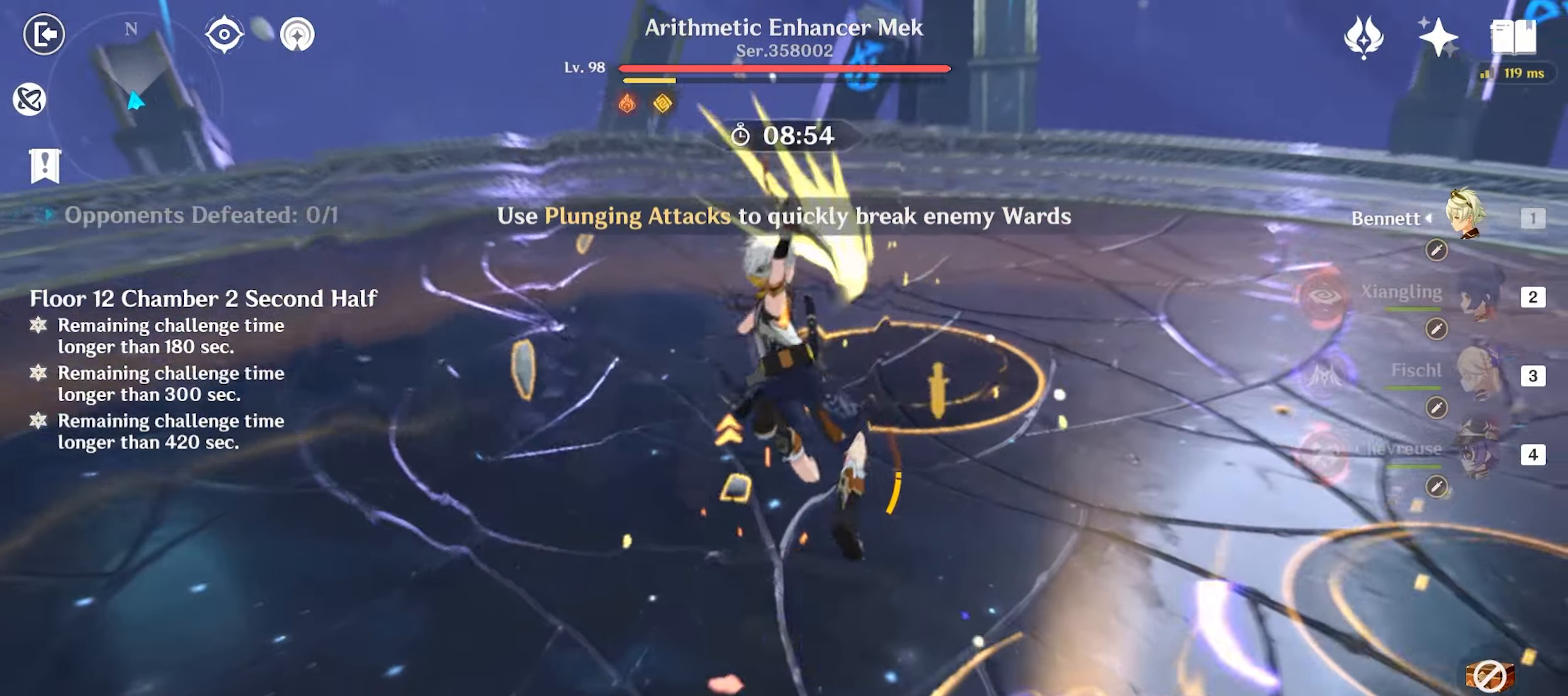
{"keys": ["q", "w"], "mouse": [], "events": [[17, "mouse_left", "up"], [117, "mouse_left", "down"], [167, "mouse_left", "up"], [250, "mouse_left", "down"], [300, "mouse_left", "up"], [300, "q", "down"], [367, "q", "up"], [450, "q", "down"]]}
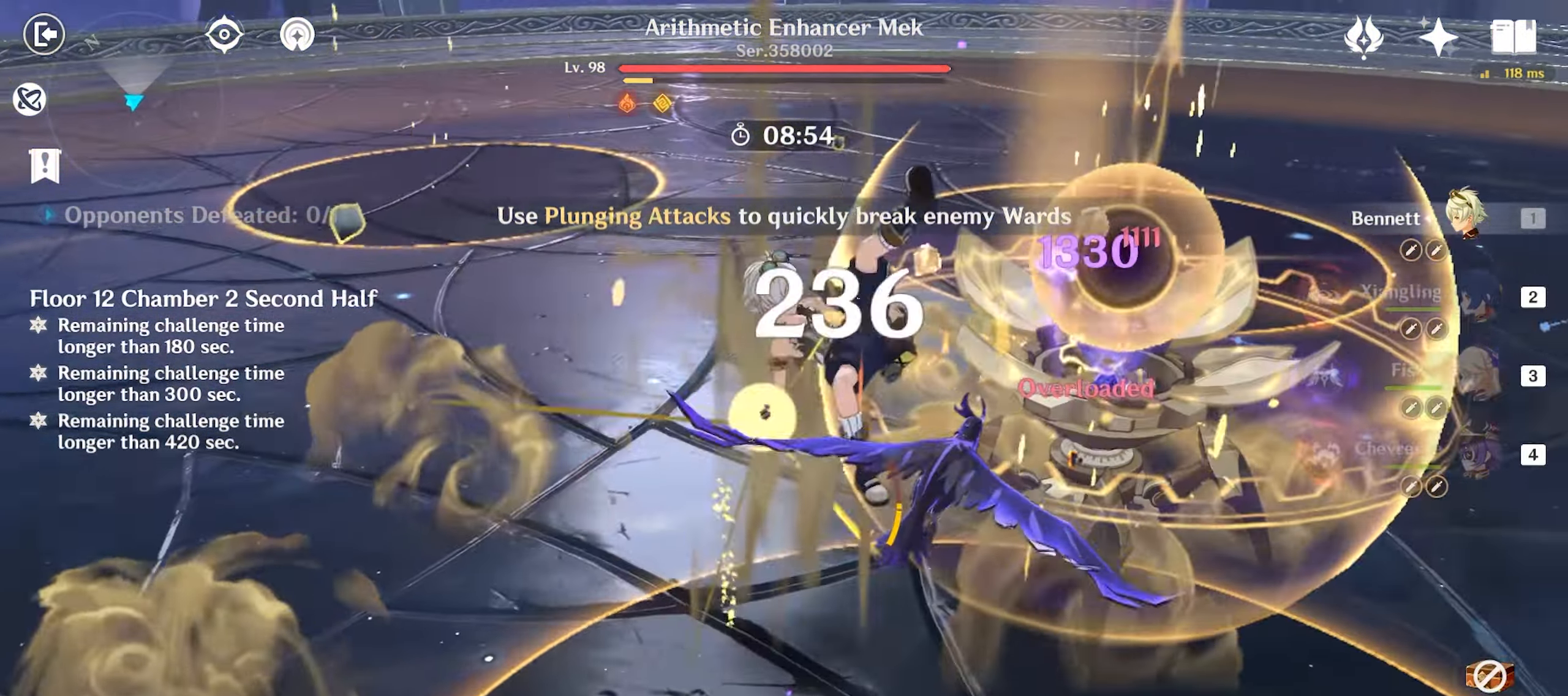
{"keys": ["w"], "mouse": [], "events": [[17, "q", "up"], [83, "q", "down"], [183, "q", "up"], [283, "mouse_left", "down"], [317, "mouse_left", "up"], [417, "mouse_left", "down"], [467, "mouse_left", "up"]]}
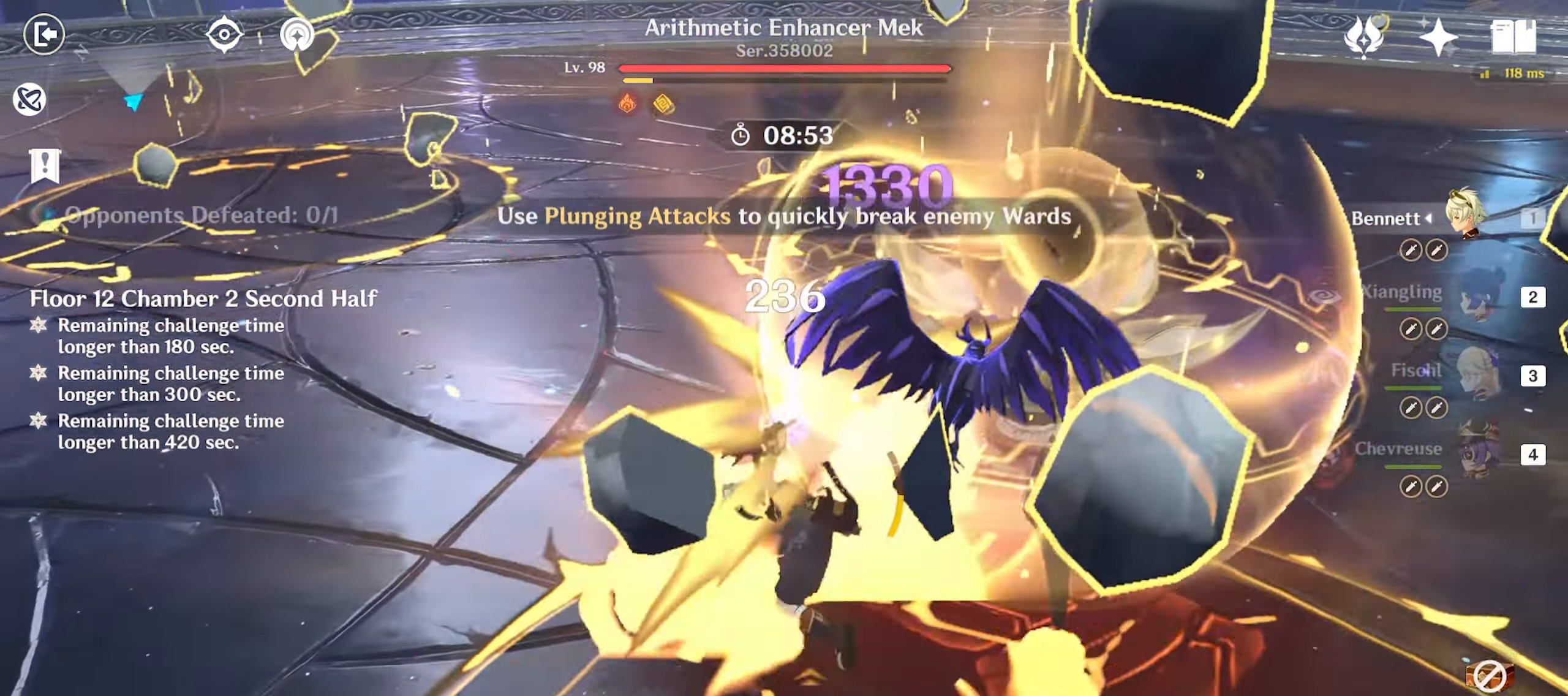
{"keys": ["q", "w"], "mouse": [], "events": [[50, "mouse_left", "down"], [133, "mouse_left", "up"], [200, "mouse_left", "down"], [233, "2", "down"], [283, "mouse_left", "up"], [333, "2", "up"], [483, "q", "down"]]}
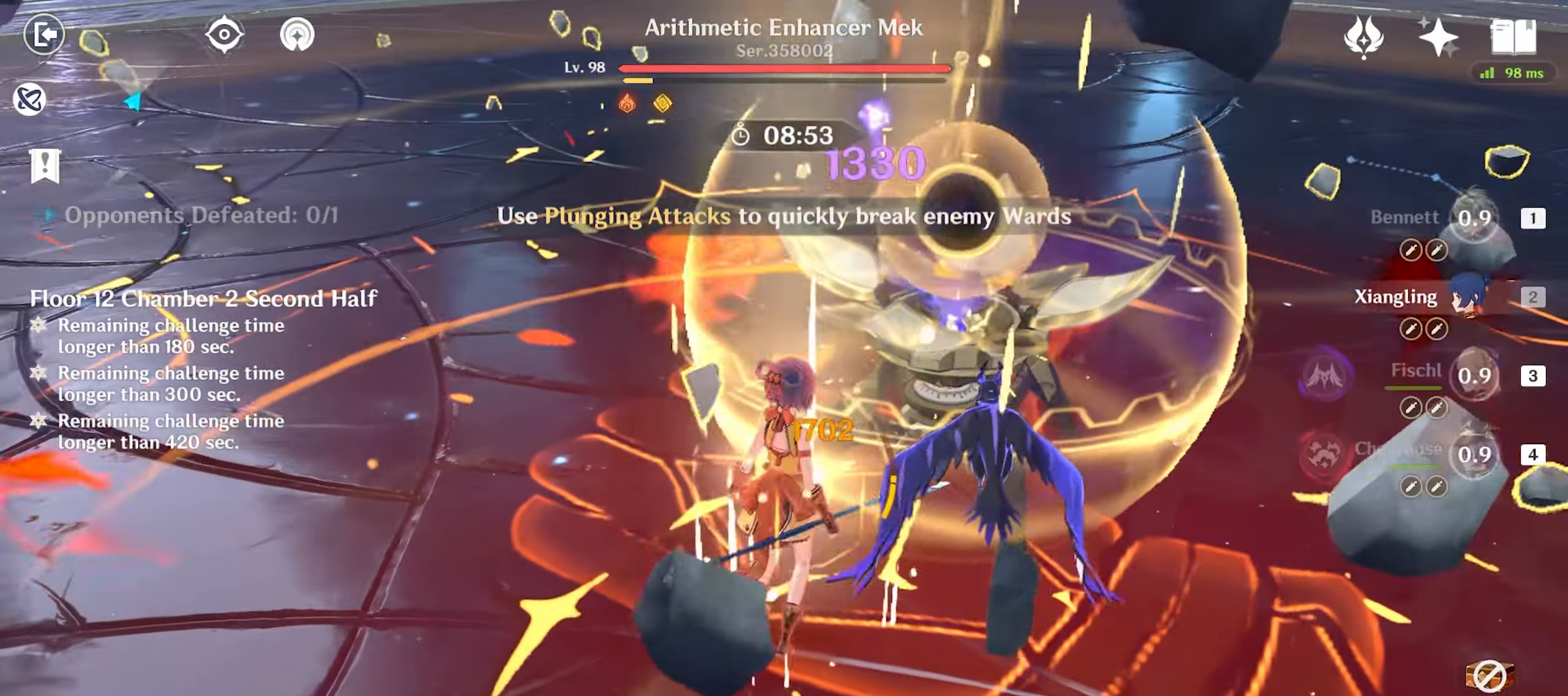
{"keys": ["w"], "mouse": [], "events": [[17, "q", "up"], [117, "q", "down"], [167, "q", "up"], [250, "q", "down"], [350, "q", "up"], [400, "mouse_left", "down"], [450, "mouse_left", "up"]]}
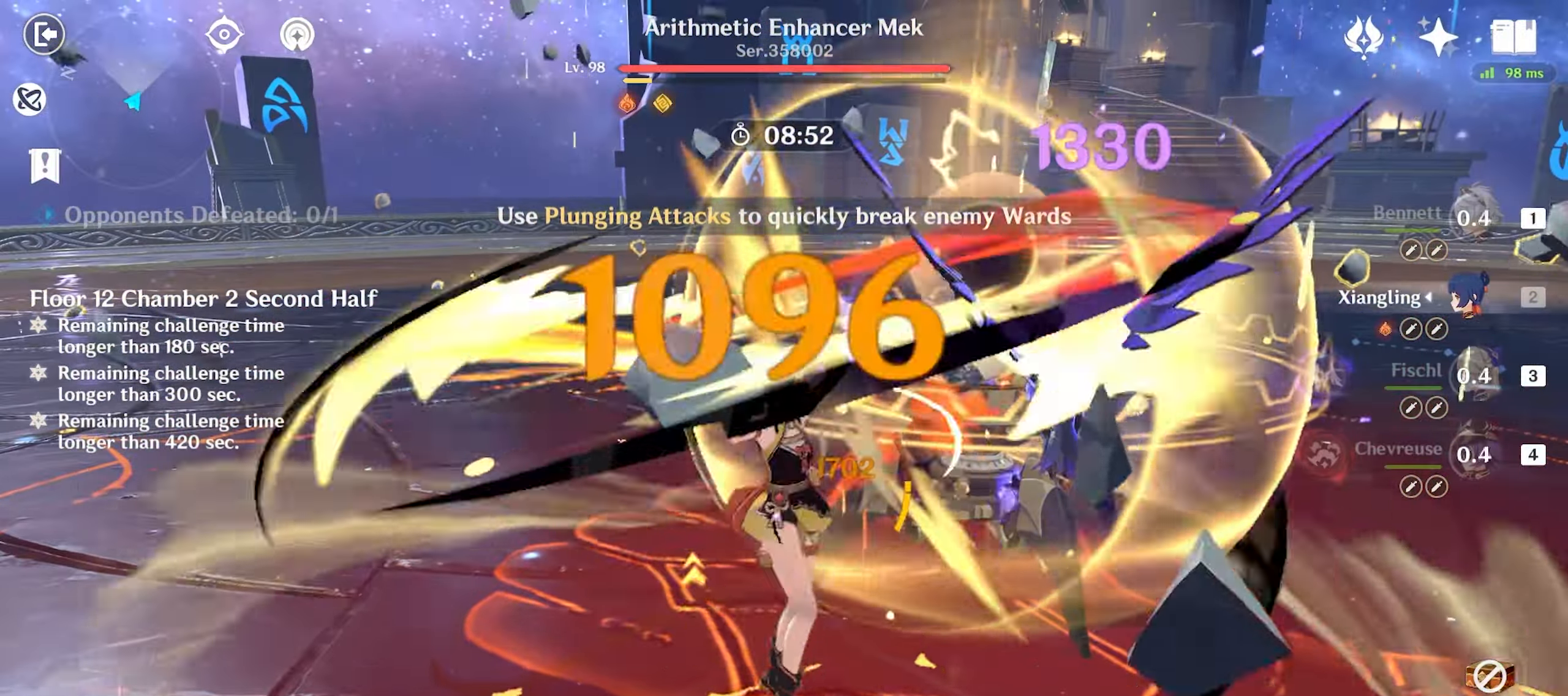
{"keys": ["w"], "mouse": [], "events": [[33, "mouse_left", "down"], [133, "mouse_left", "up"], [183, "mouse_left", "down"], [283, "mouse_left", "up"], [417, "mouse_left", "down"], [500, "mouse_left", "up"]]}
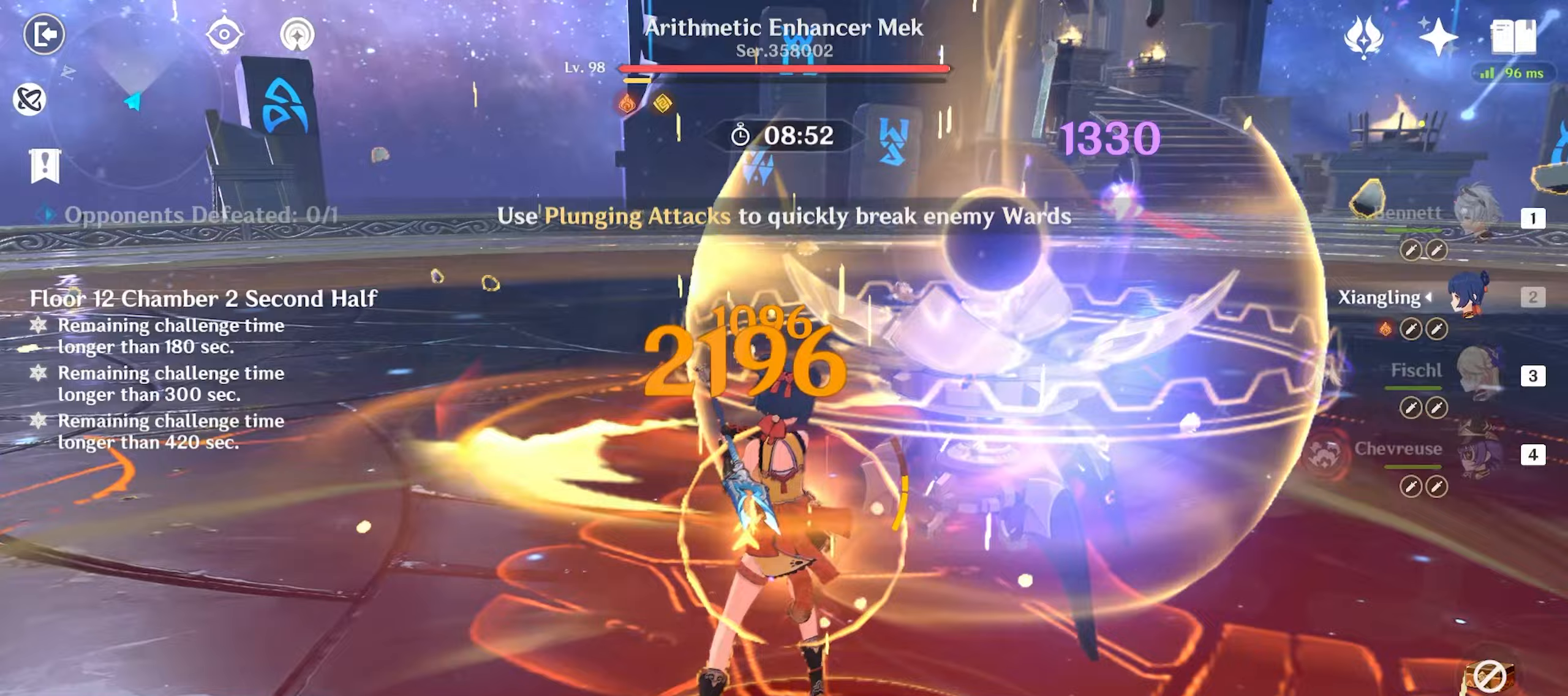
{"keys": ["w"], "mouse": [], "events": [[33, "mouse_left", "down"], [150, "mouse_left", "up"], [233, "mouse_left", "down"], [283, "mouse_left", "up"], [383, "mouse_left", "down"], [433, "e", "down"], [467, "e", "up"], [467, "mouse_left", "up"]]}
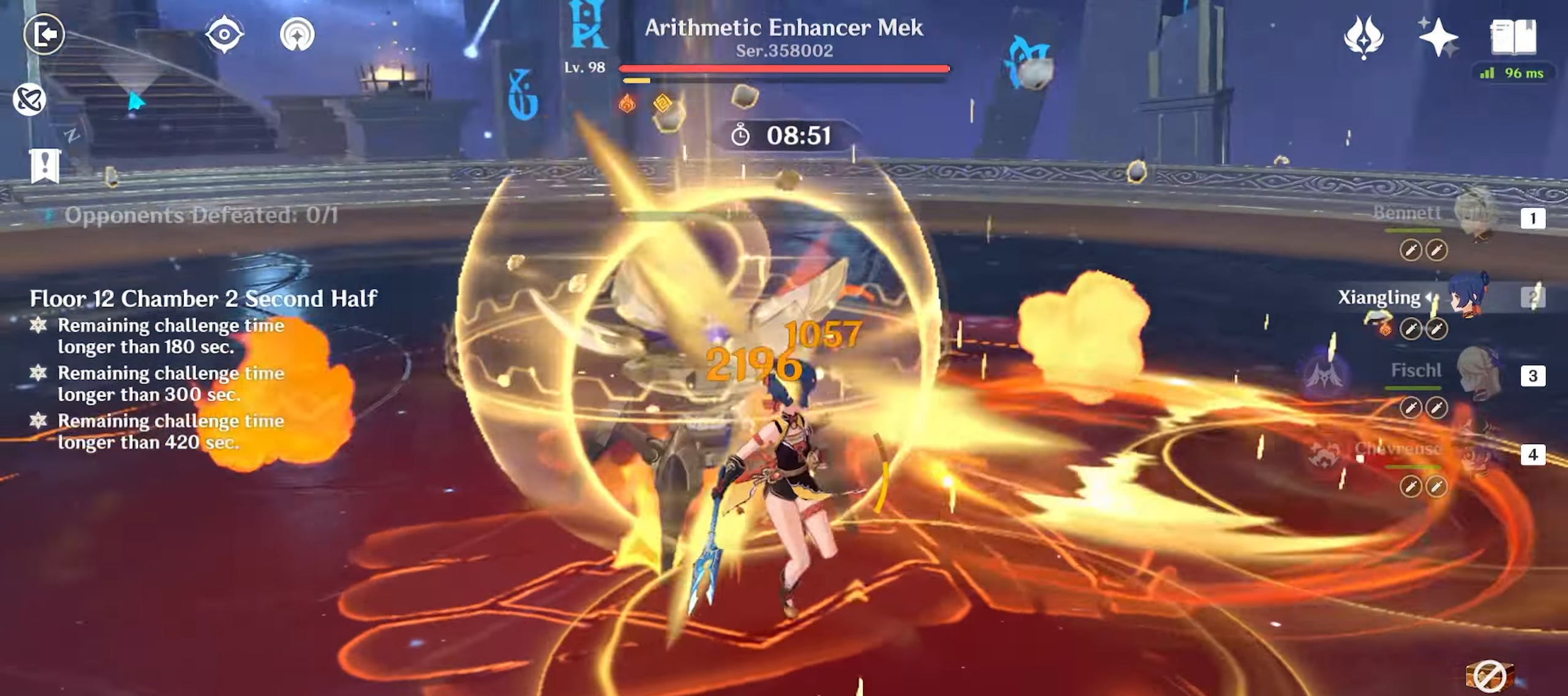
{"keys": ["shift", "w"], "mouse": [], "events": [[17, "e", "down"], [67, "e", "up"], [150, "e", "down"], [350, "e", "up"], [450, "shift", "down"]]}
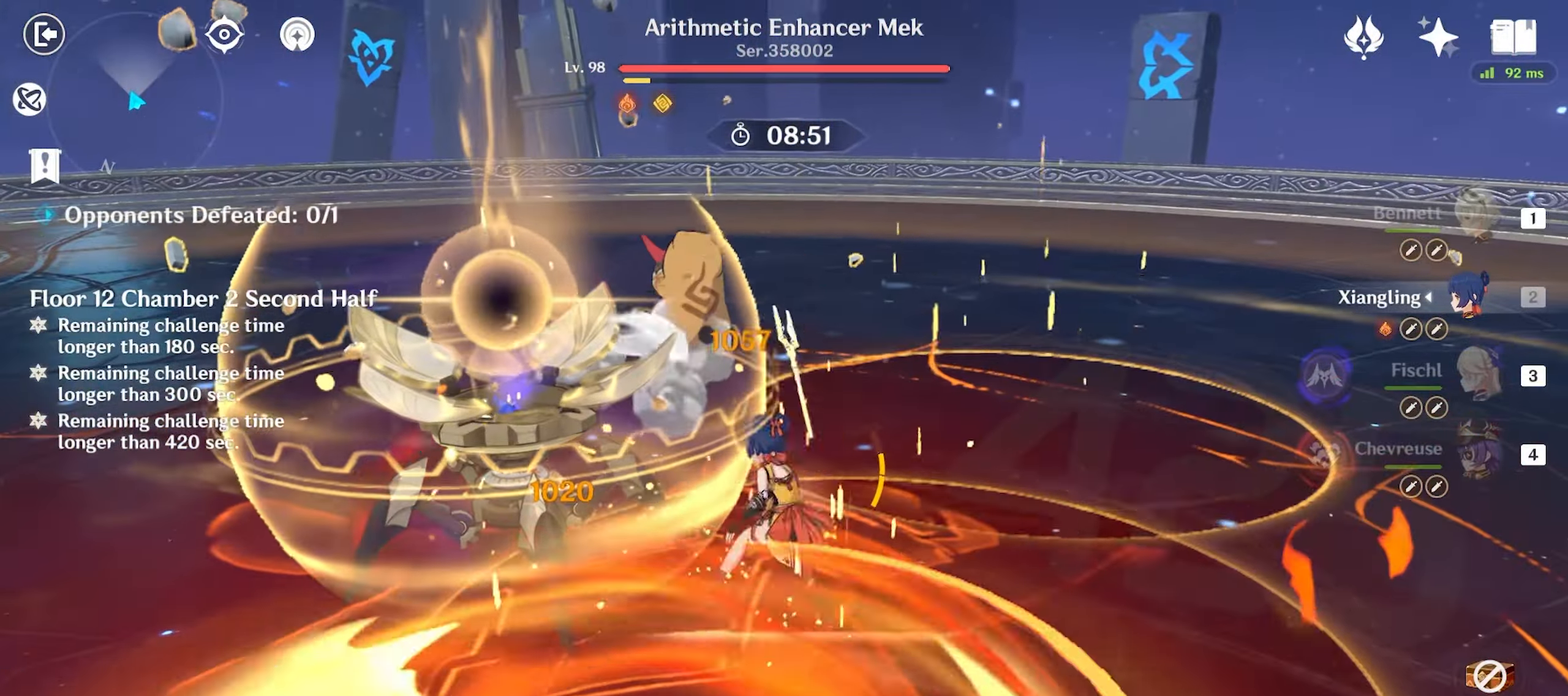
{"keys": ["w"], "mouse": [], "events": [[83, "shift", "up"], [133, "shift", "down"], [183, "shift", "up"], [317, "4", "down"], [317, "mouse_left", "down"], [417, "4", "up"], [417, "mouse_left", "up"]]}
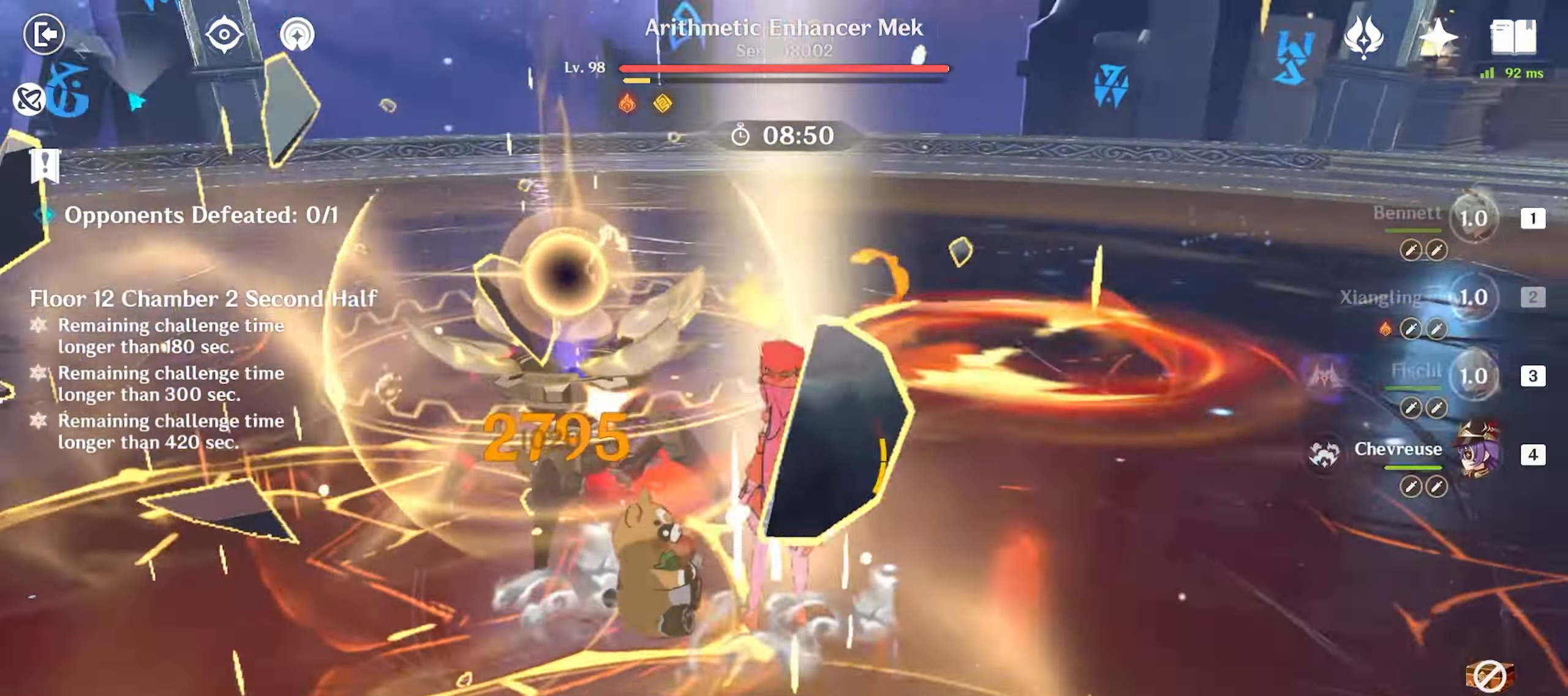
{"keys": ["w"], "mouse": [], "events": [[50, "q", "down"], [100, "q", "up"], [200, "q", "down"], [250, "q", "up"], [300, "q", "down"], [383, "mouse_left", "down"], [383, "q", "up"], [467, "mouse_left", "up"]]}
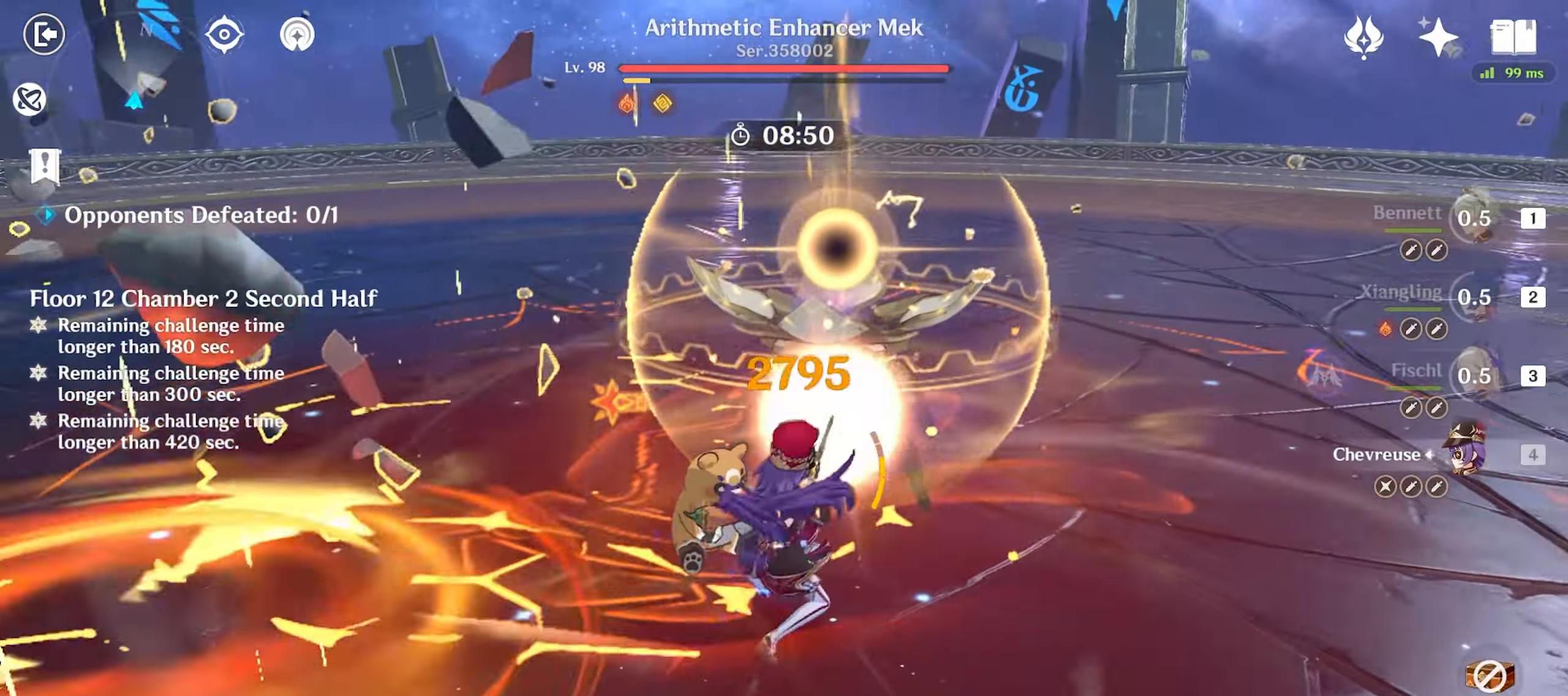
{"keys": ["w"], "mouse": ["left"], "events": [[67, "mouse_left", "down"], [117, "mouse_left", "up"], [217, "mouse_left", "down"], [250, "mouse_left", "up"], [350, "mouse_left", "down"], [450, "mouse_left", "up"], [500, "mouse_left", "down"]]}
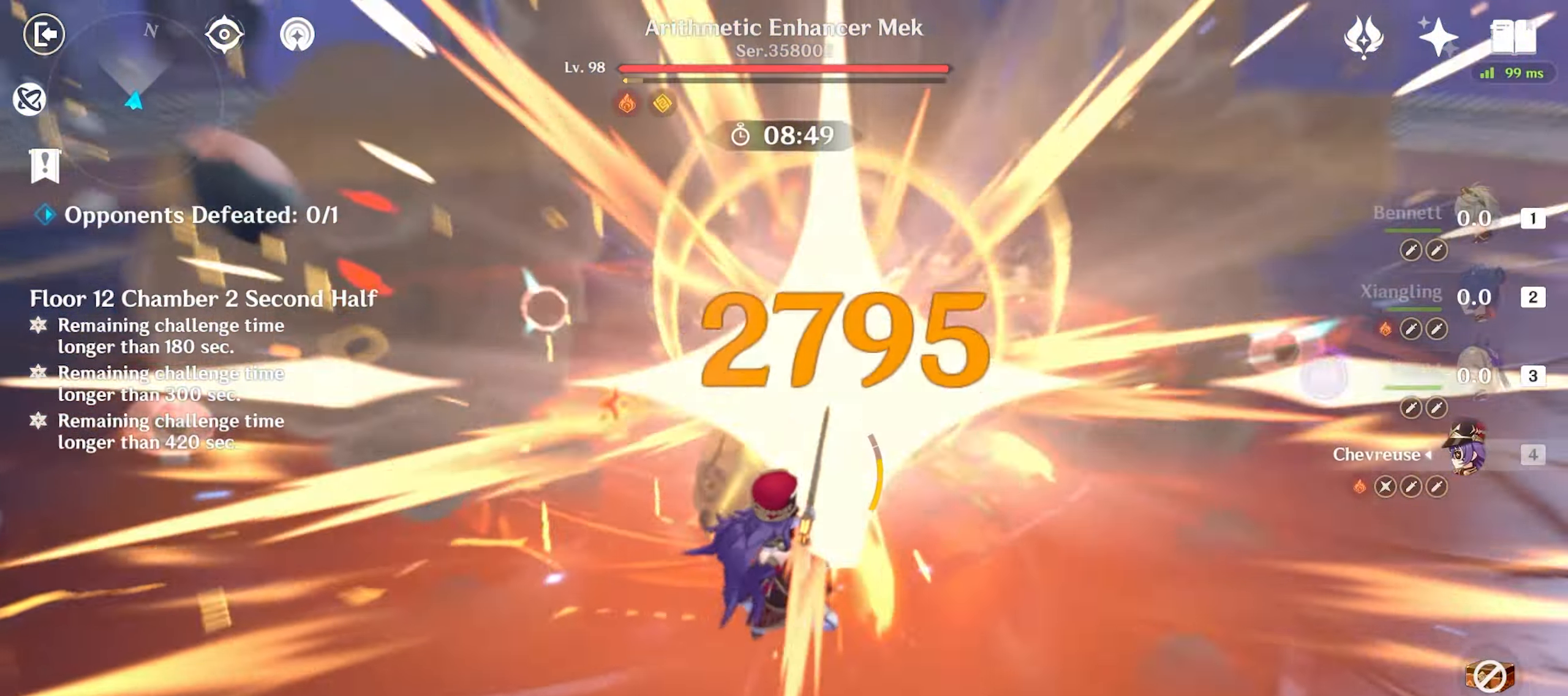
{"keys": ["w"], "mouse": [], "events": [[50, "3", "down"], [83, "mouse_left", "up"], [133, "3", "up"], [183, "mouse_left", "down"], [267, "mouse_left", "up"], [317, "mouse_left", "down"], [417, "mouse_left", "up"]]}
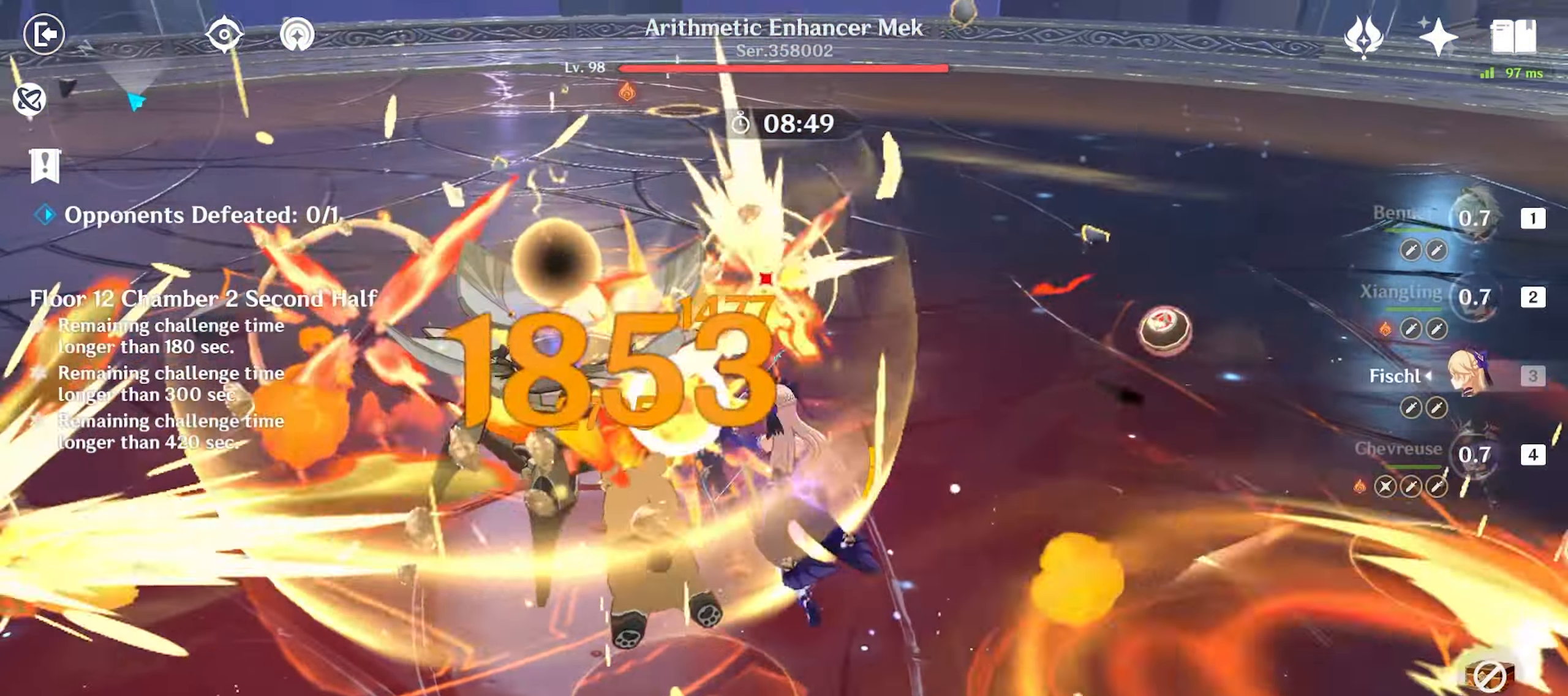
{"keys": ["w"], "mouse": [], "events": [[100, "q", "down"], [200, "q", "up"]]}
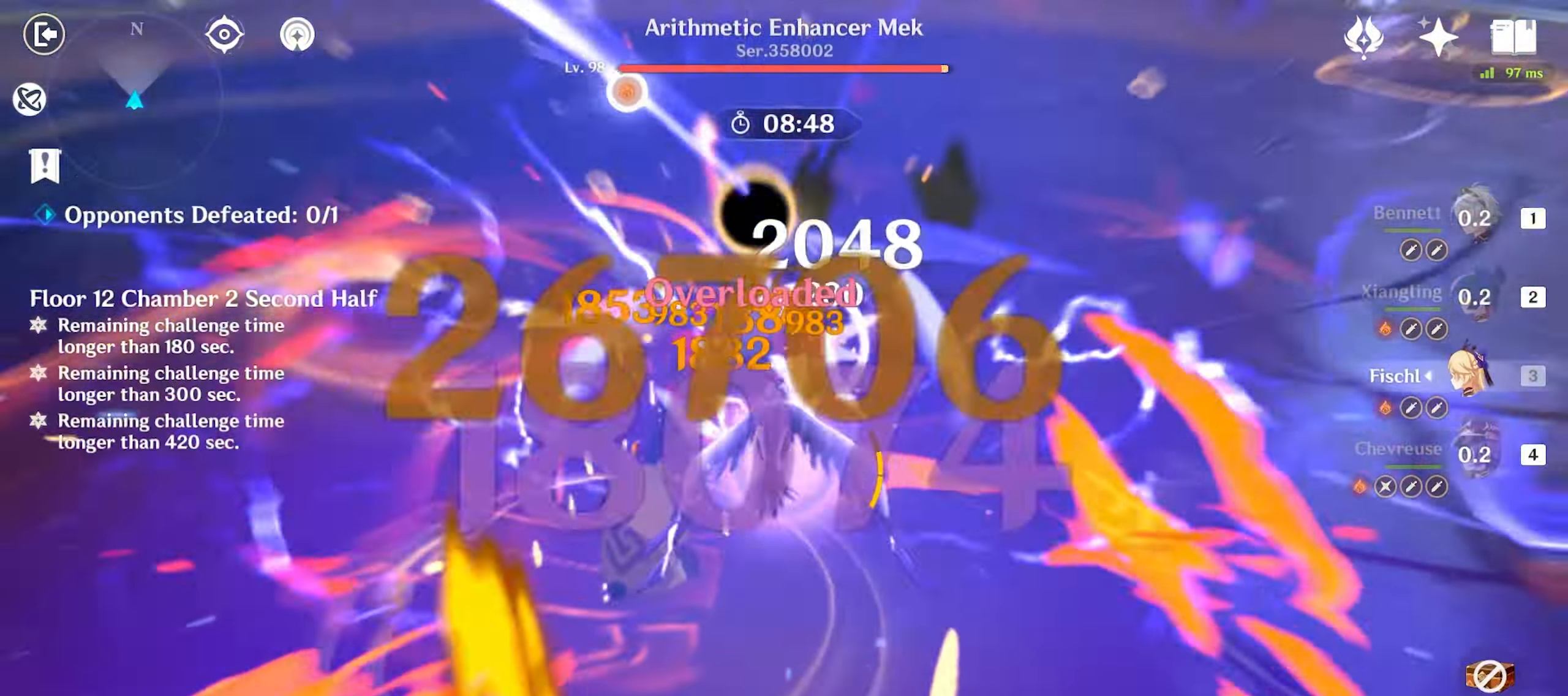
{"keys": ["e", "w"], "mouse": [], "events": [[17, "a", "down"], [67, "mouse_left", "down"], [117, "a", "up"], [117, "mouse_left", "up"], [217, "mouse_left", "down"], [267, "mouse_left", "up"], [317, "1", "down"], [350, "1", "up"], [483, "e", "down"]]}
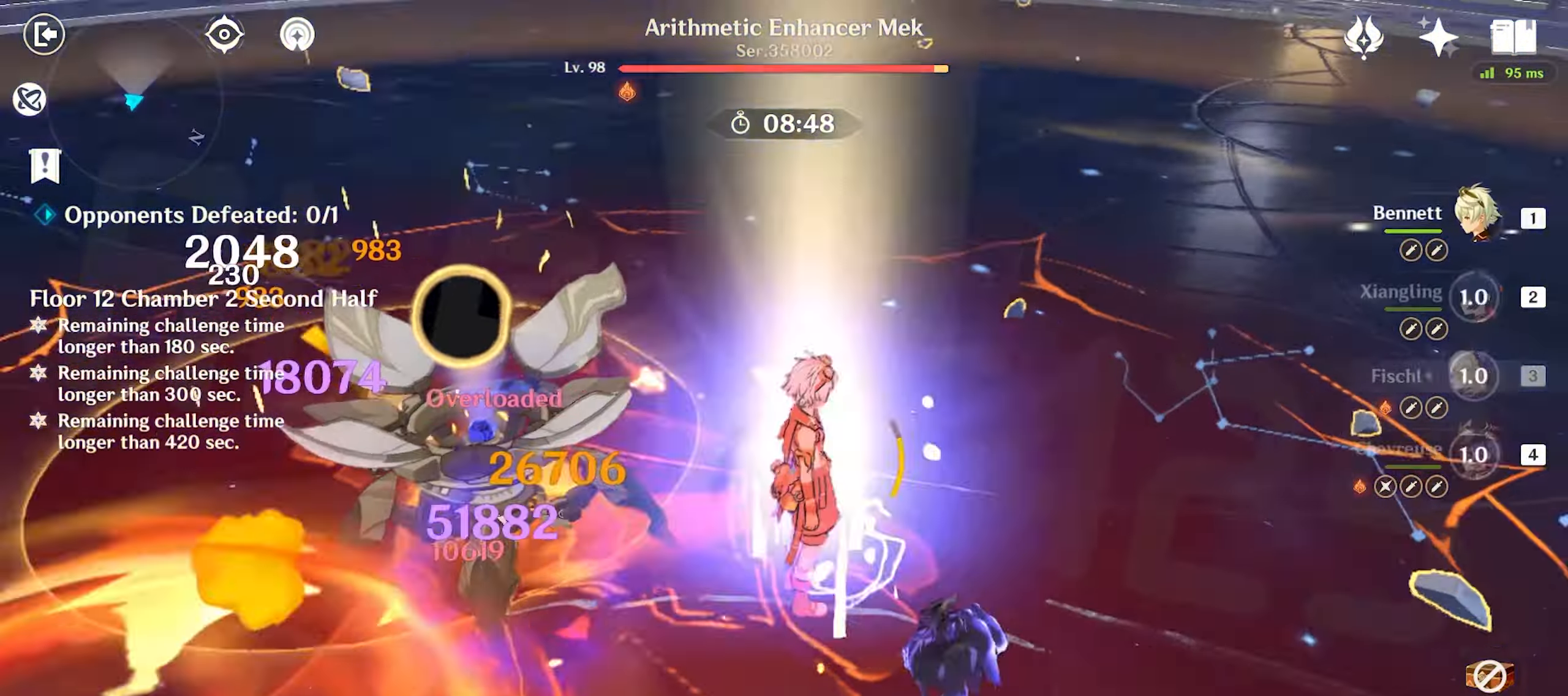
{"keys": ["w"], "mouse": [], "events": [[33, "e", "up"], [67, "e", "down"], [183, "e", "up"], [233, "e", "down"], [283, "e", "up"]]}
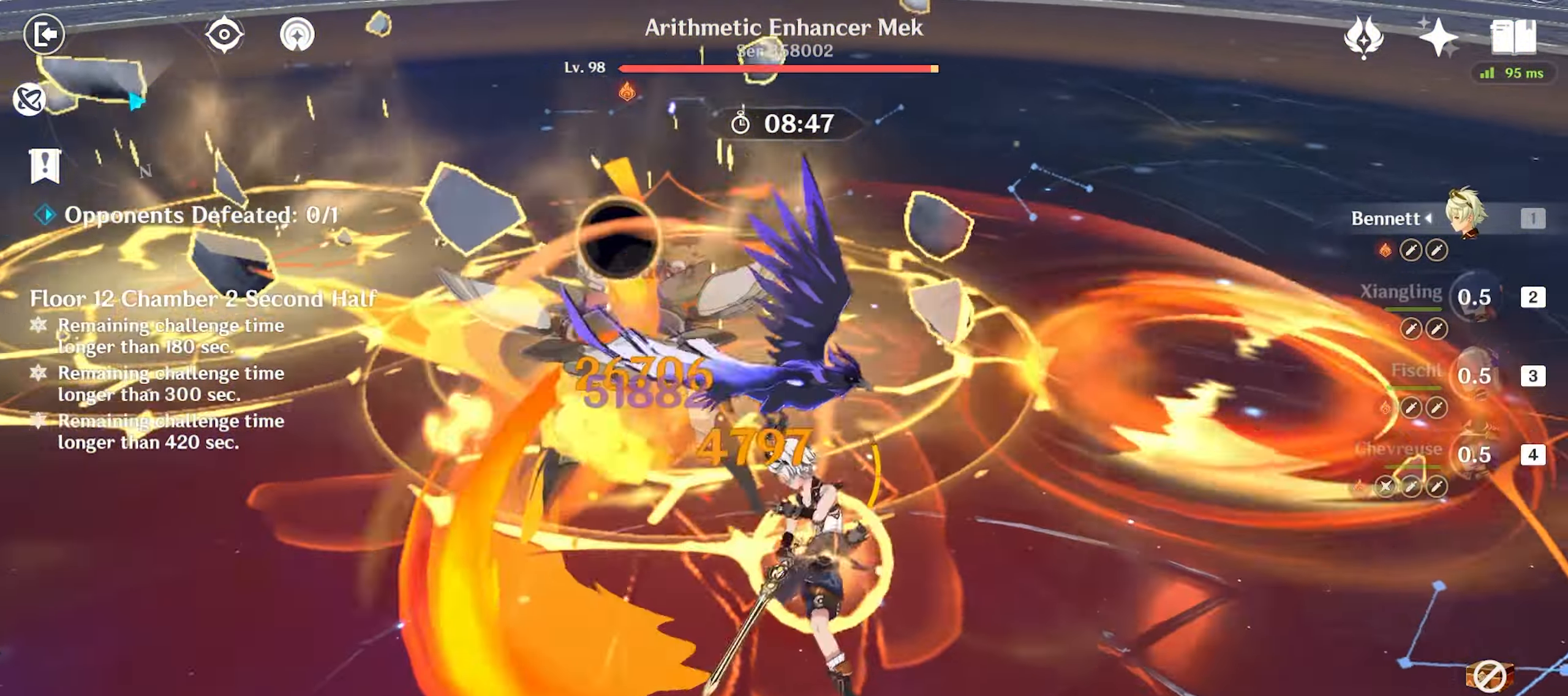
{"keys": ["w"], "mouse": ["left"], "events": [[17, "shift", "down"], [100, "d", "down"], [100, "shift", "up"], [200, "shift", "down"], [233, "d", "up"], [233, "shift", "up"], [283, "mouse_left", "down"], [383, "mouse_left", "up"], [433, "mouse_left", "down"]]}
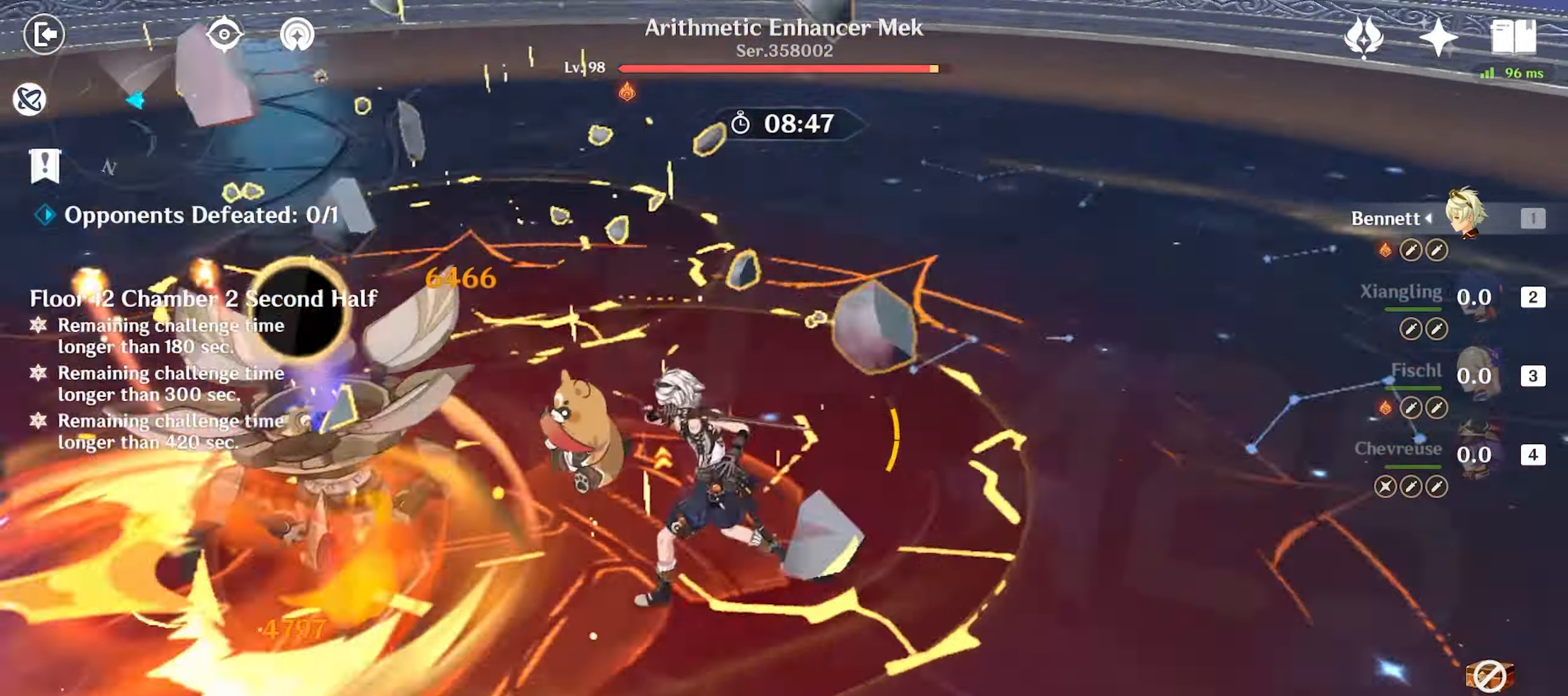
{"keys": ["e", "w"], "mouse": [], "events": [[17, "4", "down"], [17, "mouse_left", "up"], [117, "4", "up"], [400, "e", "down"]]}
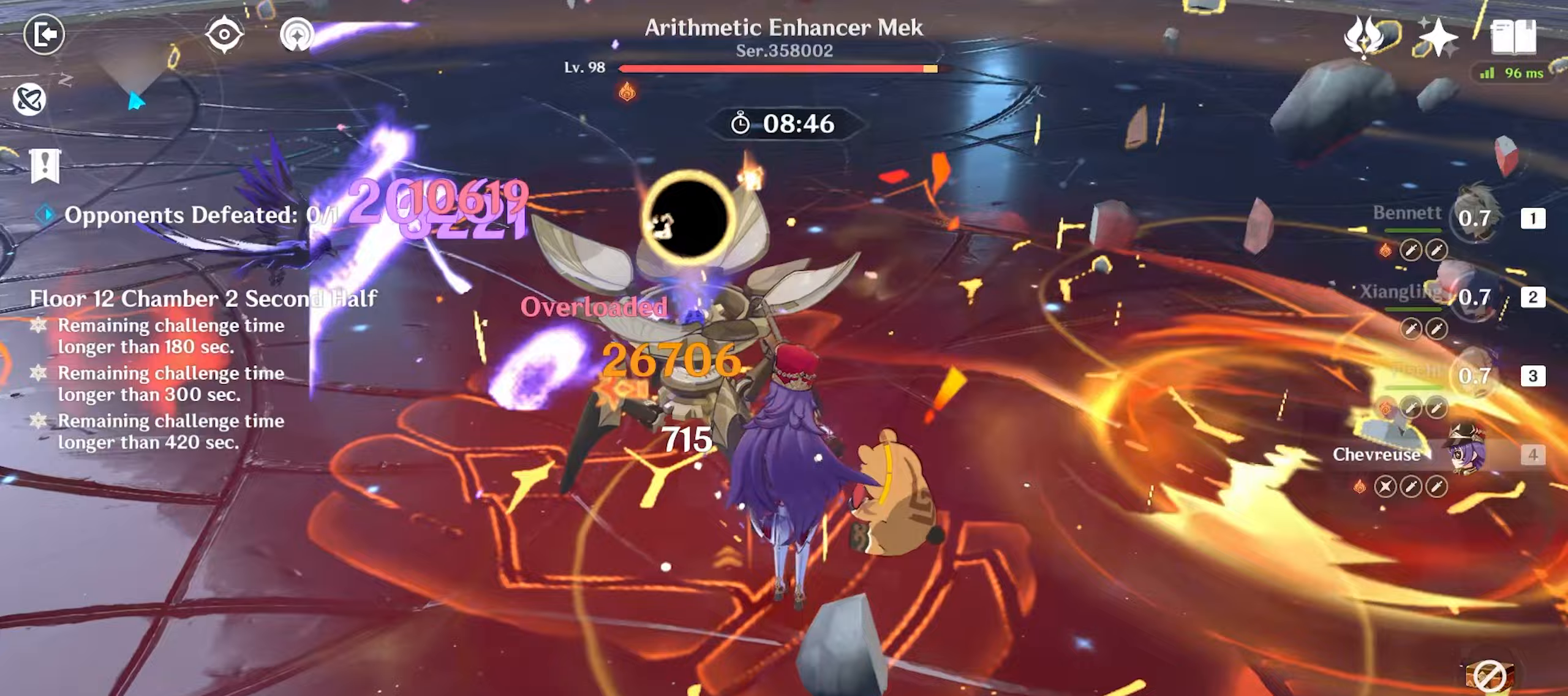
{"keys": ["d", "w"], "mouse": [], "events": [[183, "e", "up"], [267, "shift", "down"], [333, "d", "down"], [333, "shift", "up"]]}
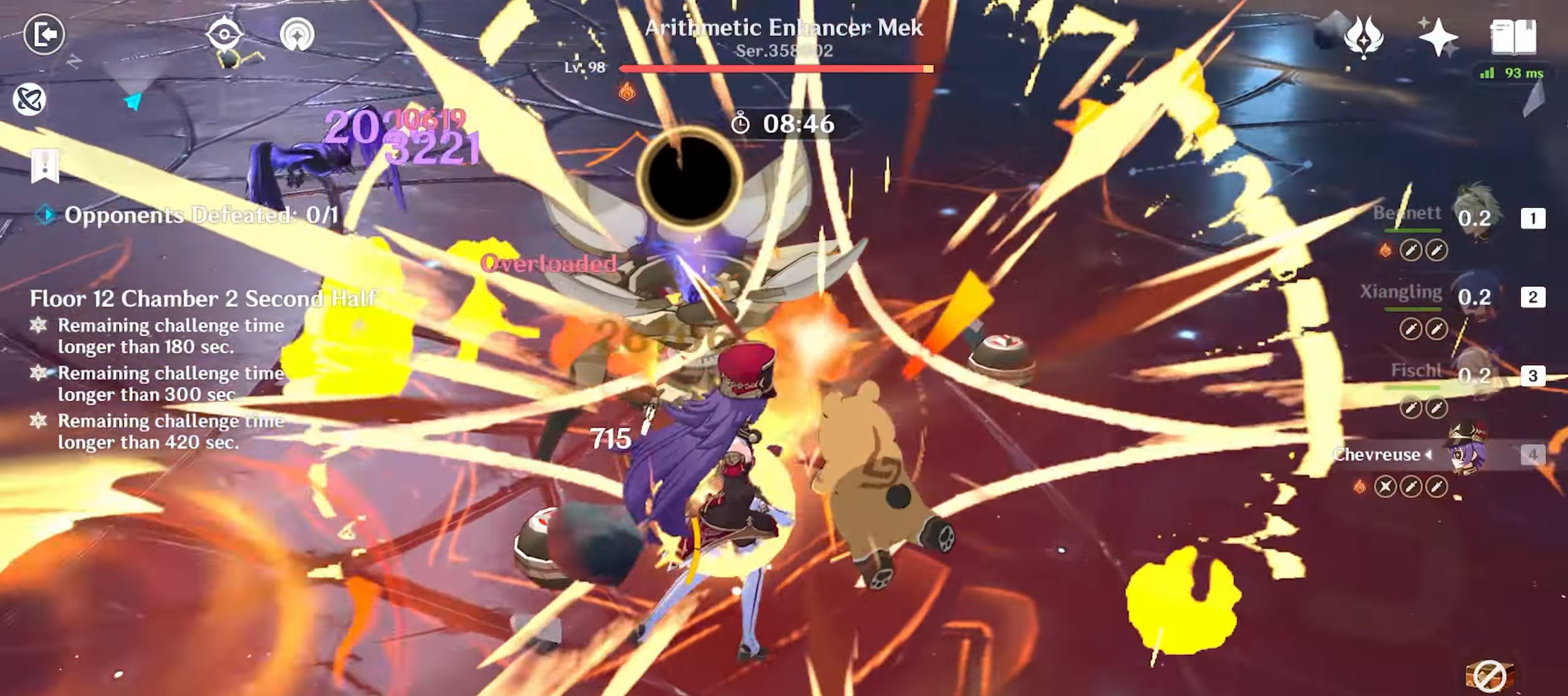
{"keys": ["w"], "mouse": [], "events": [[83, "d", "up"], [200, "mouse_left", "down"], [300, "mouse_left", "up"], [383, "mouse_left", "down"], [483, "mouse_left", "up"]]}